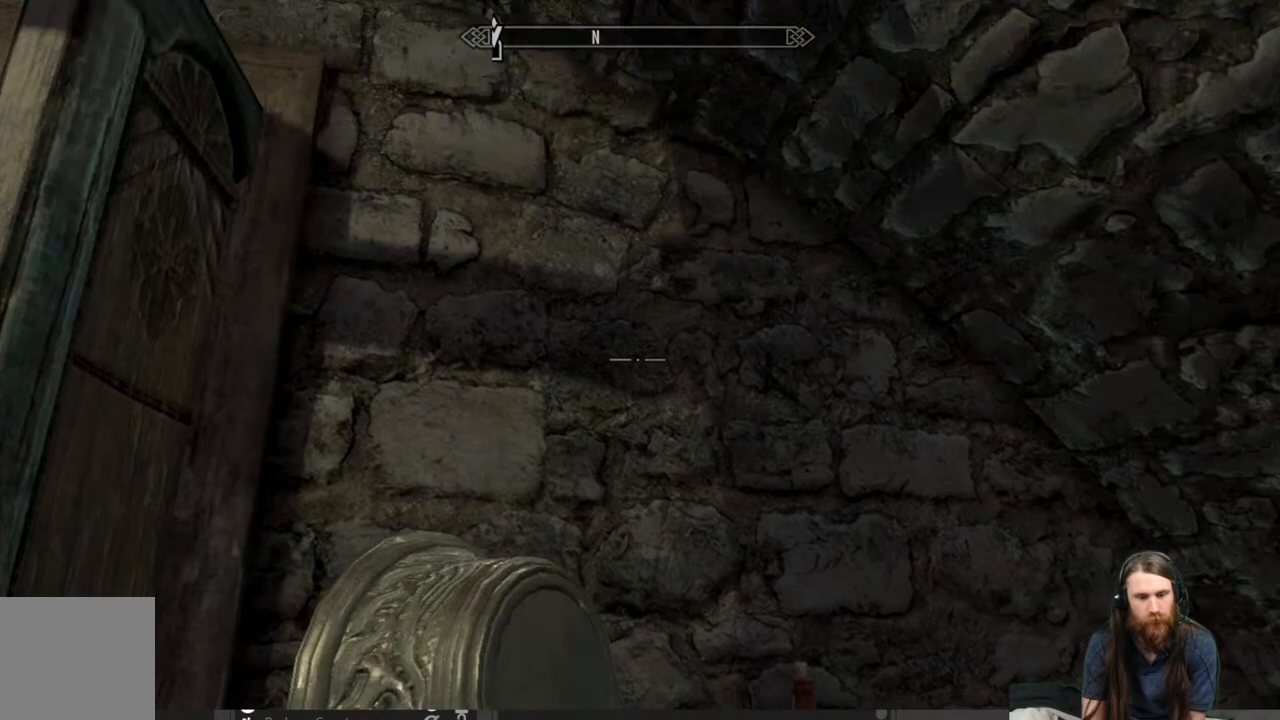
Gameplay with a controller (Xbox layout); each line is a JSON object with the inputs held at the frame after it. "events" lists button and stick changes between this image and that frame as [ms after this image, input, new state], when the widget could be followed in between.
{"buttons": [], "left_stick": "center", "right_stick": "down", "events": [[117, "Y", "up"], [117, "right_stick", "center"], [367, "right_stick", "down"]]}
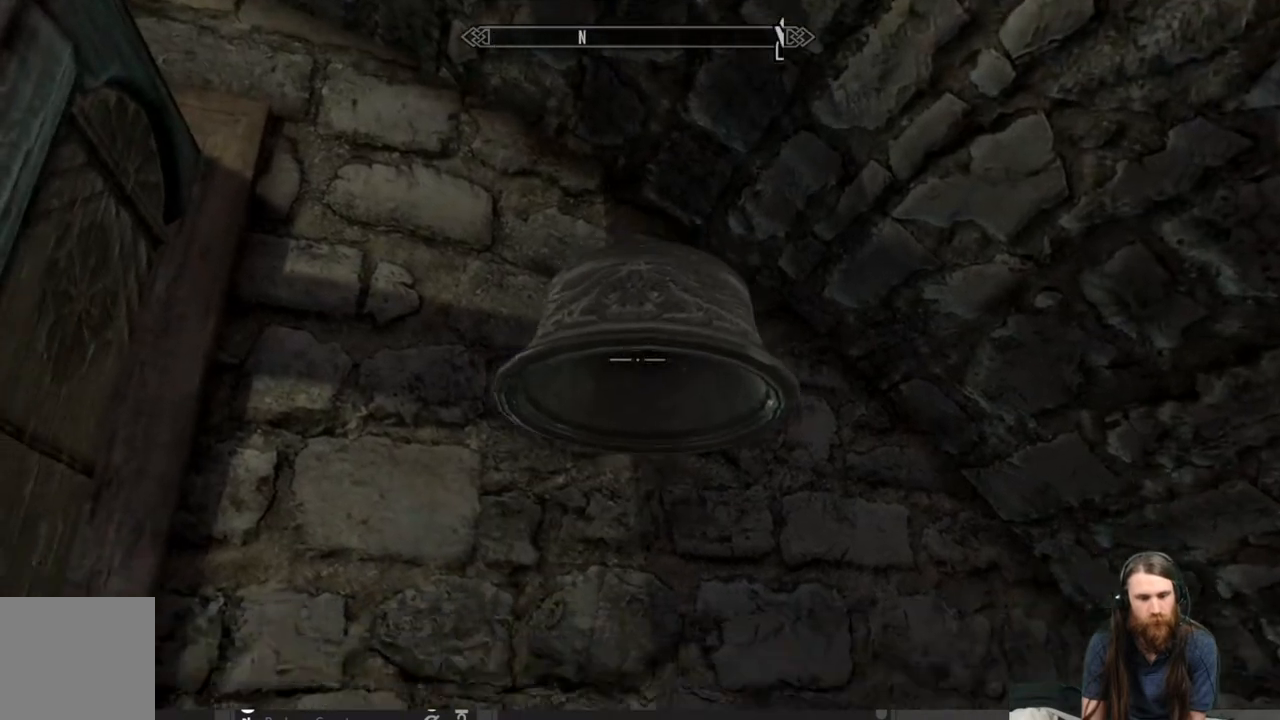
{"buttons": [], "left_stick": "up", "right_stick": "center", "events": [[33, "left_stick", "down"], [200, "right_stick", "center"], [267, "left_stick", "center"], [383, "left_stick", "up"]]}
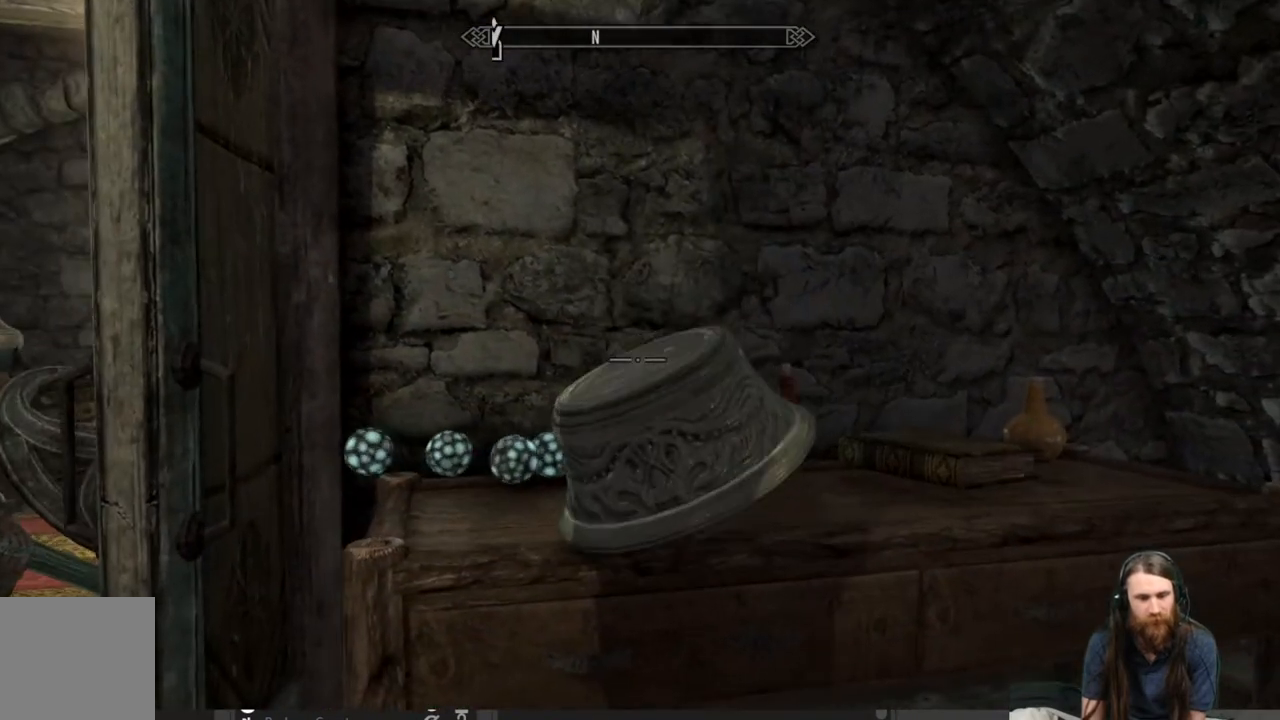
{"buttons": [], "left_stick": "center", "right_stick": "center", "events": [[133, "left_stick", "up-right"], [283, "left_stick", "center"]]}
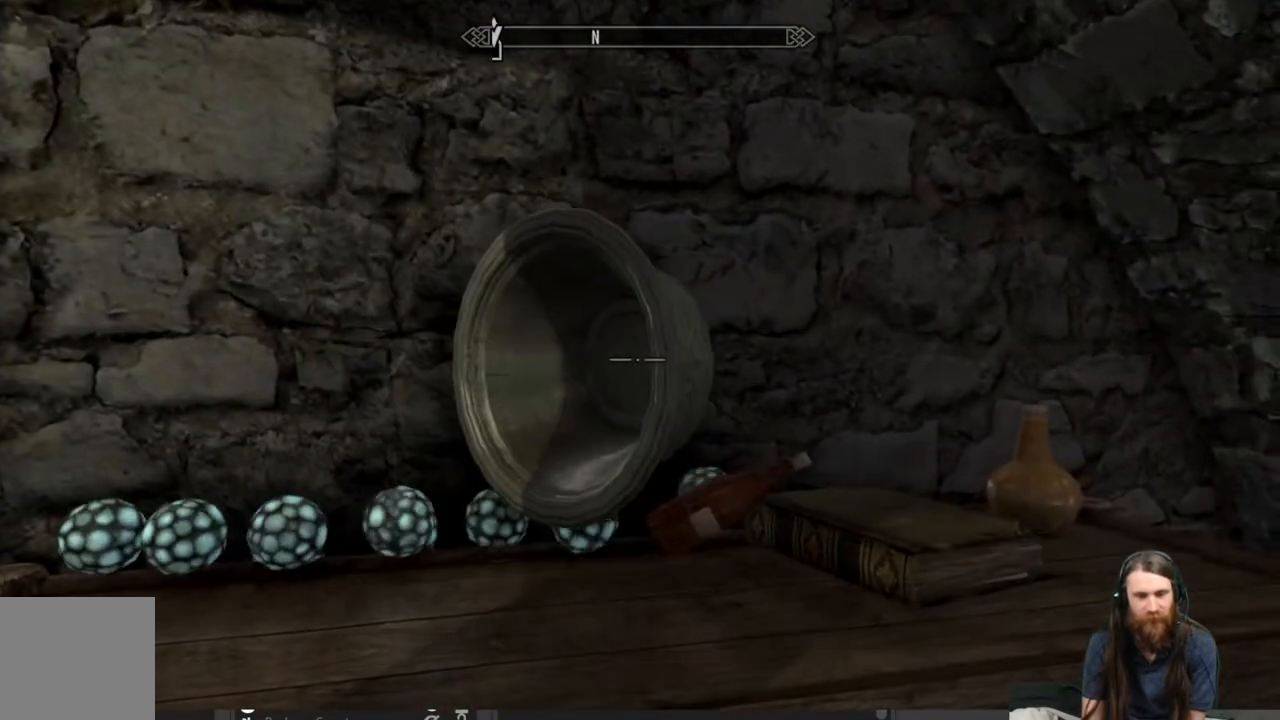
{"buttons": [], "left_stick": "down", "right_stick": "down-left", "events": [[100, "Y", "down"], [183, "Y", "up"], [433, "left_stick", "down"], [500, "right_stick", "down-left"]]}
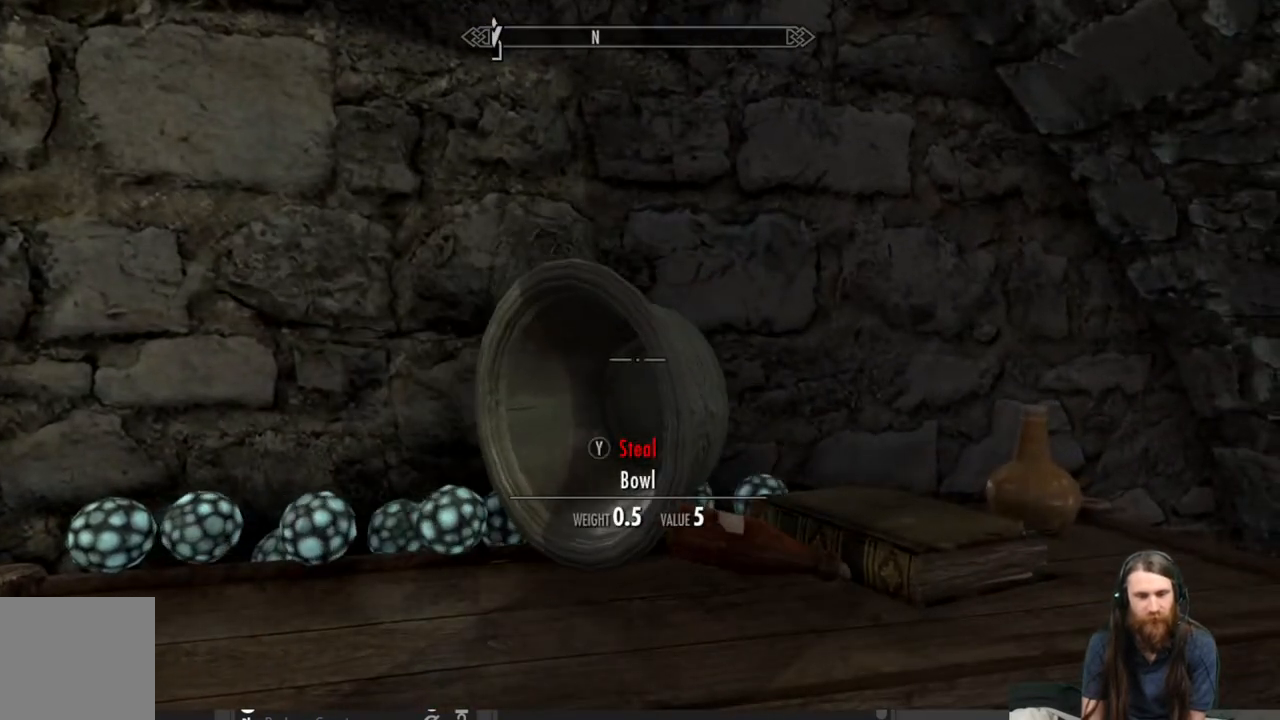
{"buttons": [], "left_stick": "center", "right_stick": "center", "events": [[83, "left_stick", "down-left"], [167, "right_stick", "center"], [233, "left_stick", "center"]]}
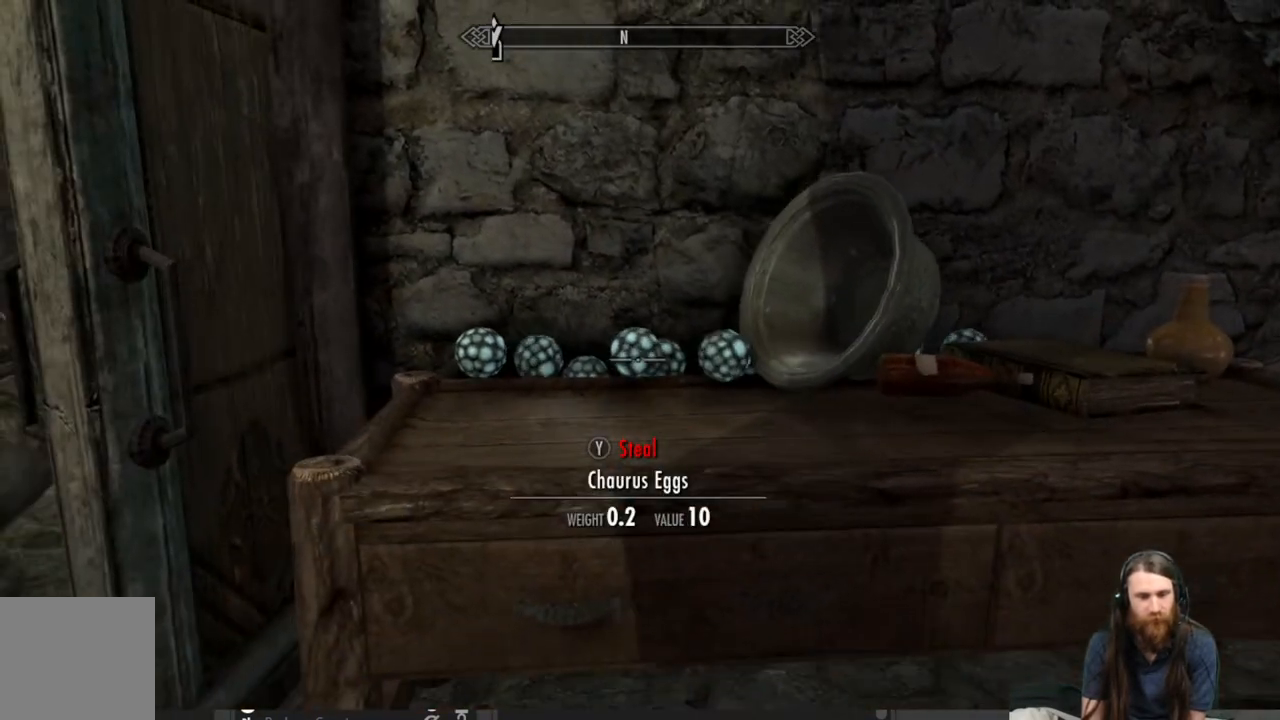
{"buttons": [], "left_stick": "center", "right_stick": "center", "events": [[183, "Y", "down"], [267, "left_stick", "left"], [317, "Y", "up"], [483, "left_stick", "center"]]}
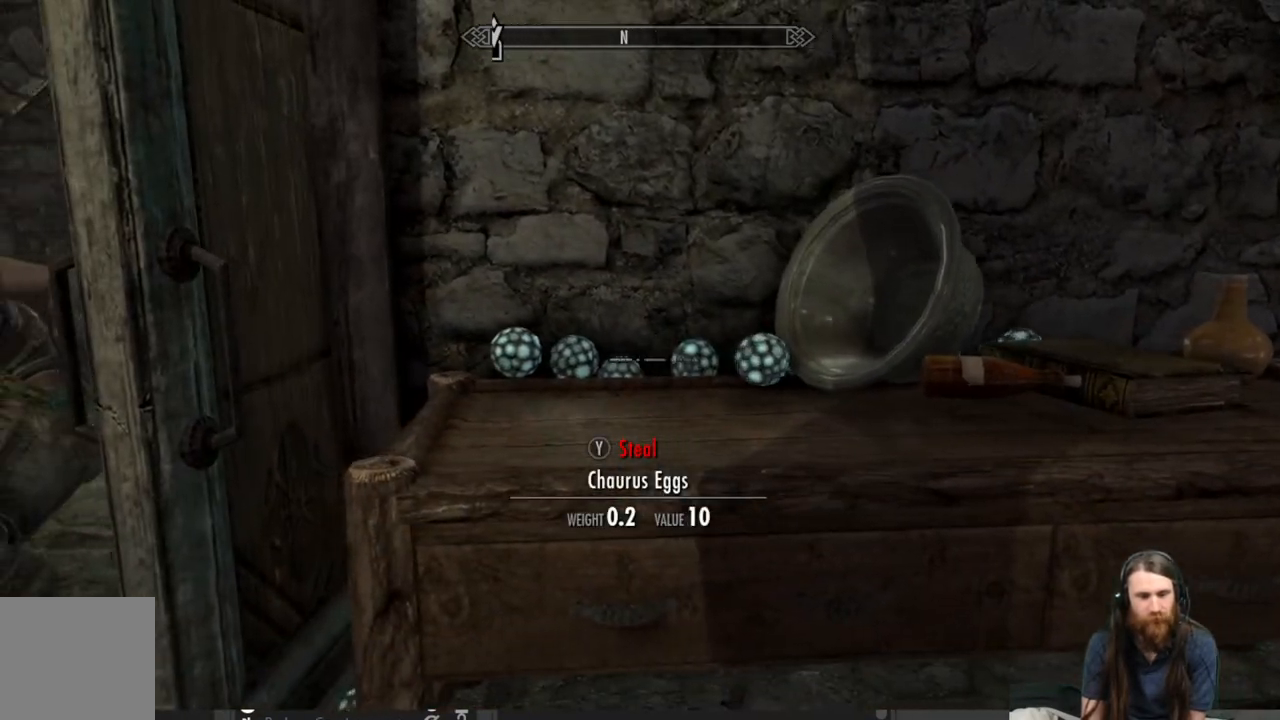
{"buttons": [], "left_stick": "left", "right_stick": "center", "events": [[133, "Y", "down"], [267, "Y", "up"], [400, "left_stick", "left"]]}
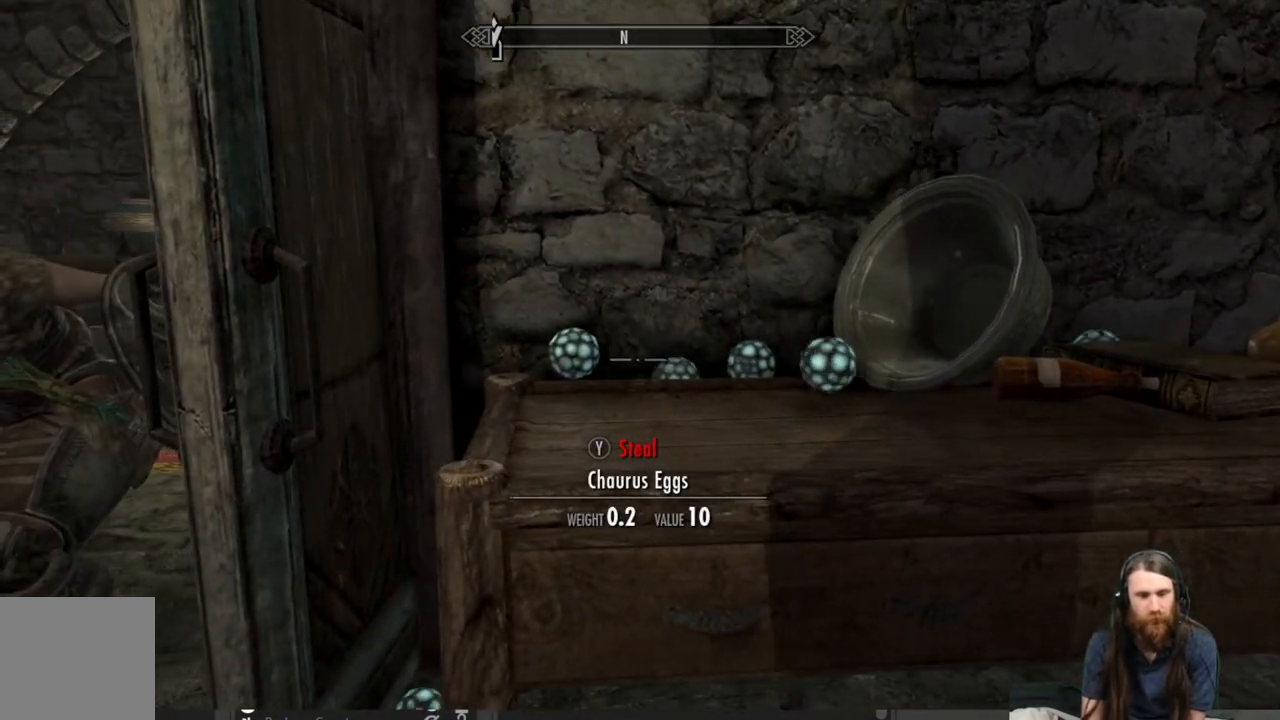
{"buttons": [], "left_stick": "right", "right_stick": "center", "events": [[33, "left_stick", "center"], [50, "Y", "down"], [200, "Y", "up"], [483, "left_stick", "right"]]}
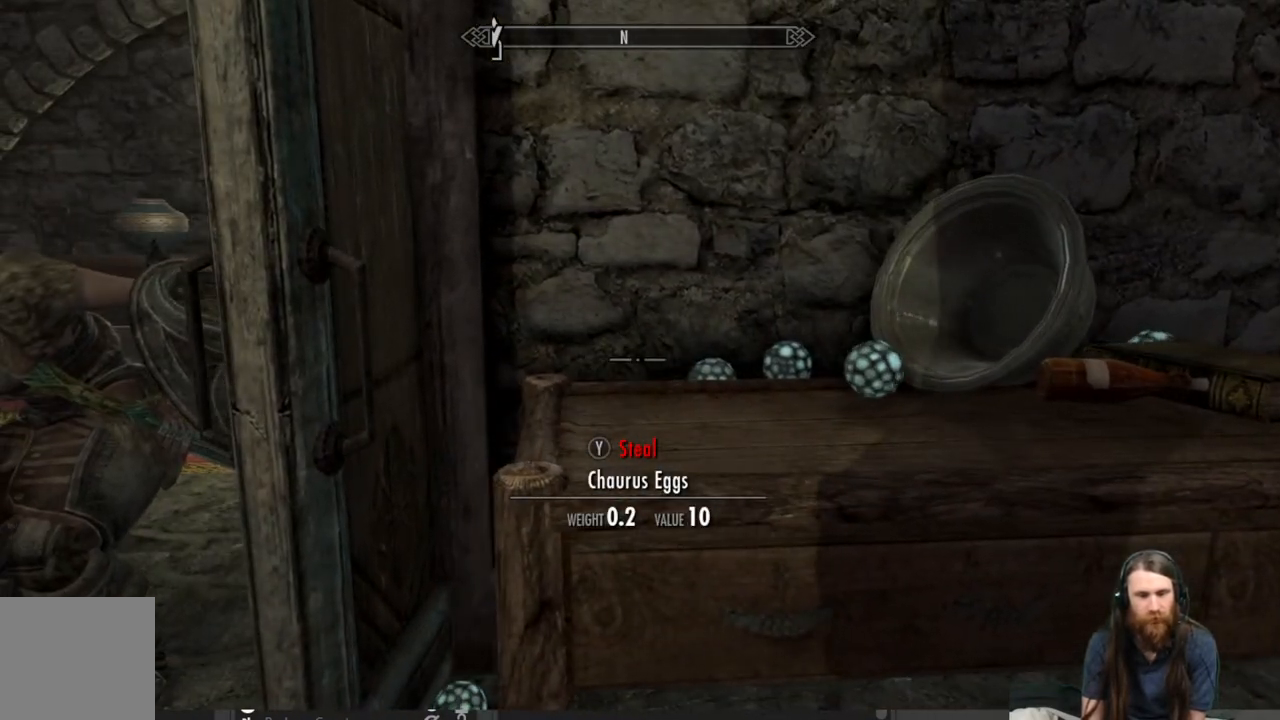
{"buttons": [], "left_stick": "right", "right_stick": "down", "events": [[100, "left_stick", "center"], [250, "right_stick", "down"], [450, "left_stick", "right"]]}
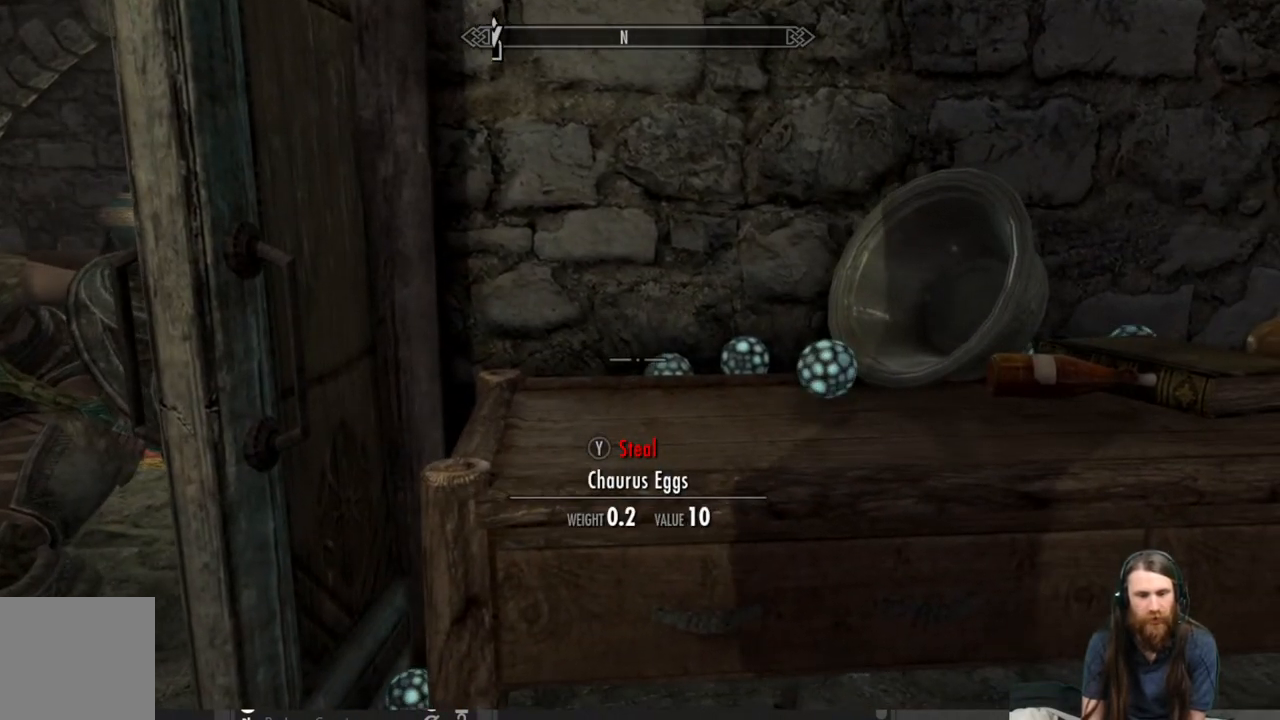
{"buttons": [], "left_stick": "right", "right_stick": "center", "events": [[117, "left_stick", "center"], [117, "right_stick", "center"], [167, "Y", "down"], [283, "Y", "up"], [417, "left_stick", "right"]]}
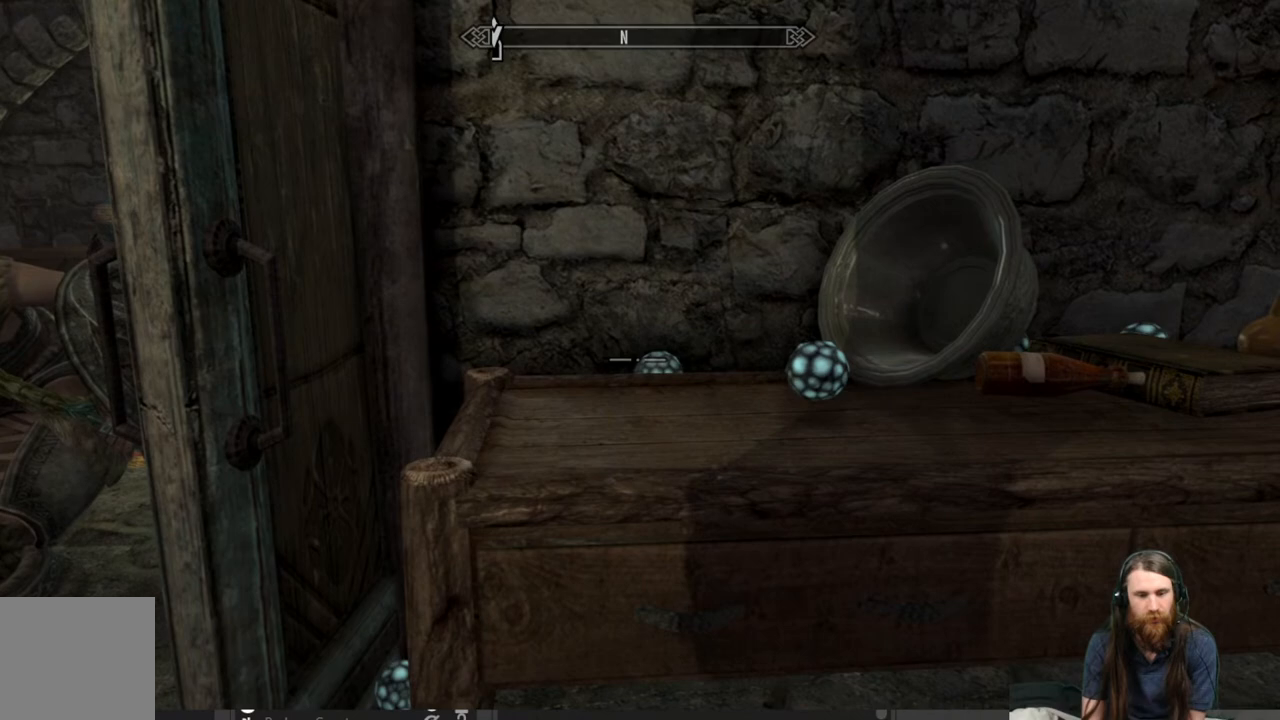
{"buttons": [], "left_stick": "center", "right_stick": "center", "events": [[50, "left_stick", "center"], [333, "Y", "down"], [500, "Y", "up"]]}
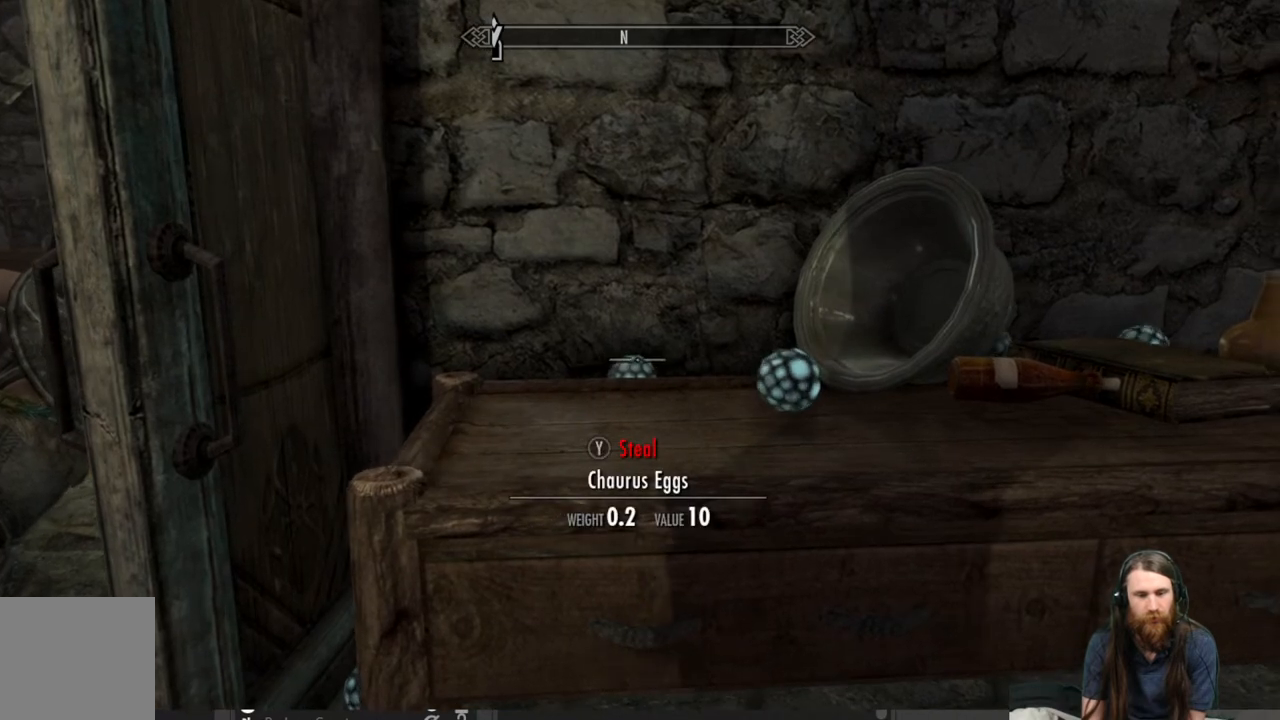
{"buttons": [], "left_stick": "center", "right_stick": "down", "events": [[100, "right_stick", "down"], [133, "left_stick", "right"], [400, "left_stick", "center"]]}
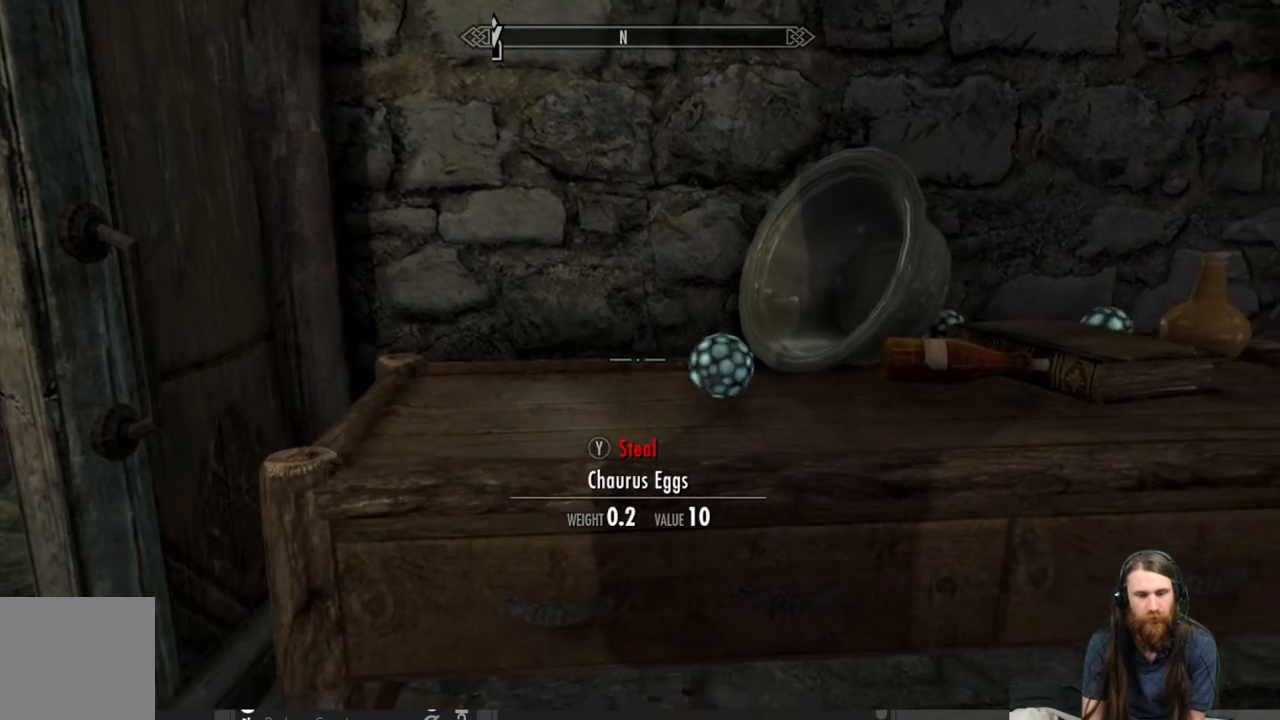
{"buttons": ["Y"], "left_stick": "center", "right_stick": "center", "events": [[233, "left_stick", "right"], [383, "left_stick", "center"], [400, "right_stick", "center"], [450, "Y", "down"]]}
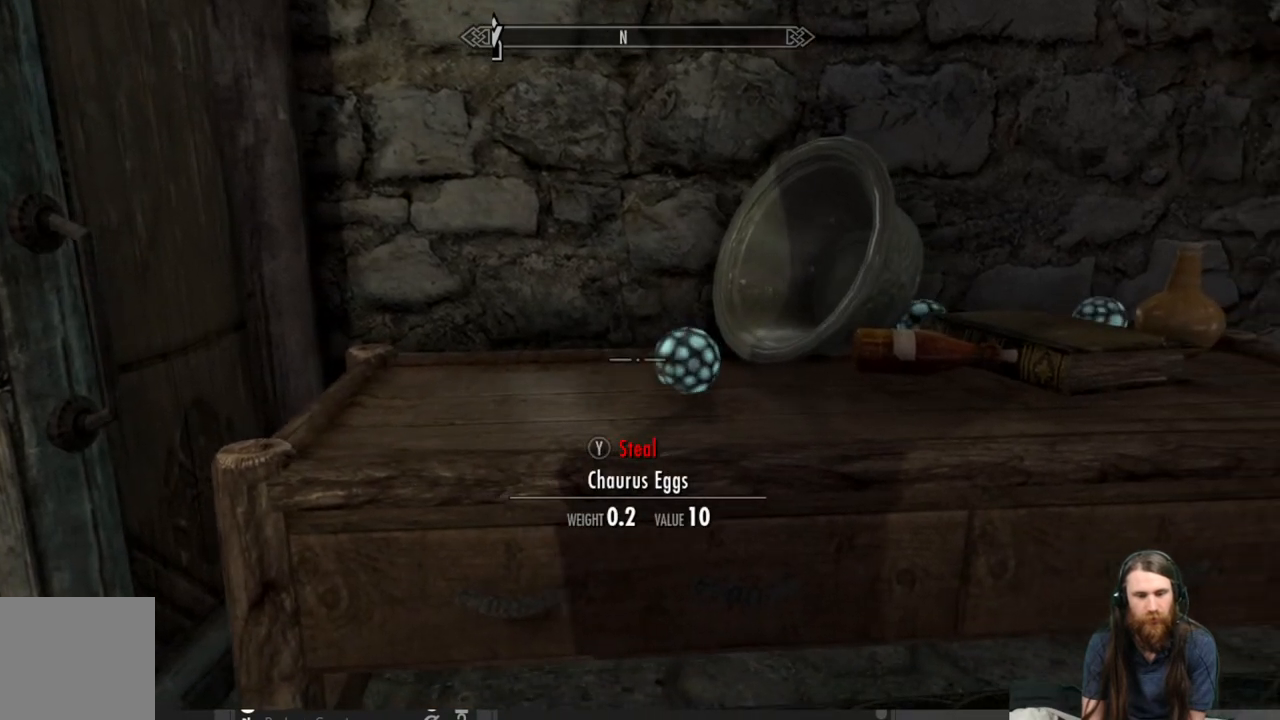
{"buttons": [], "left_stick": "center", "right_stick": "center", "events": [[33, "Y", "up"], [117, "left_stick", "right"], [200, "right_stick", "right"], [367, "right_stick", "center"], [483, "left_stick", "center"]]}
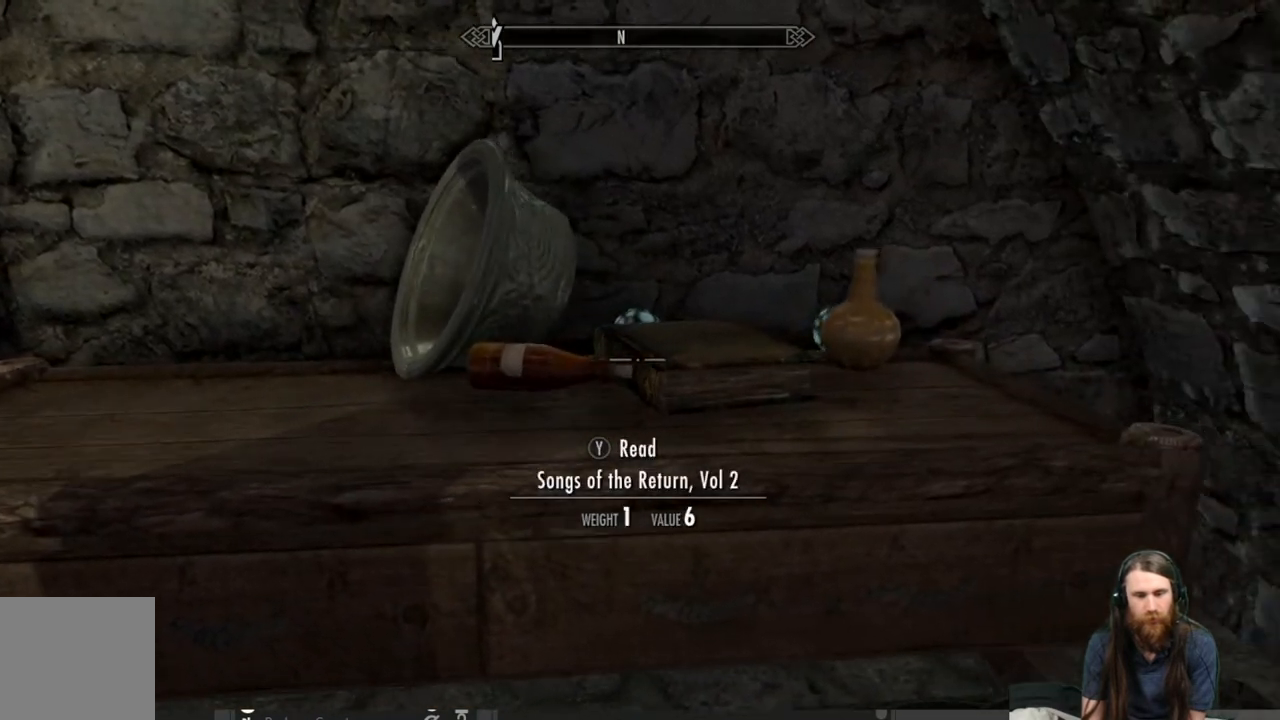
{"buttons": [], "left_stick": "center", "right_stick": "up", "events": [[250, "right_stick", "up"]]}
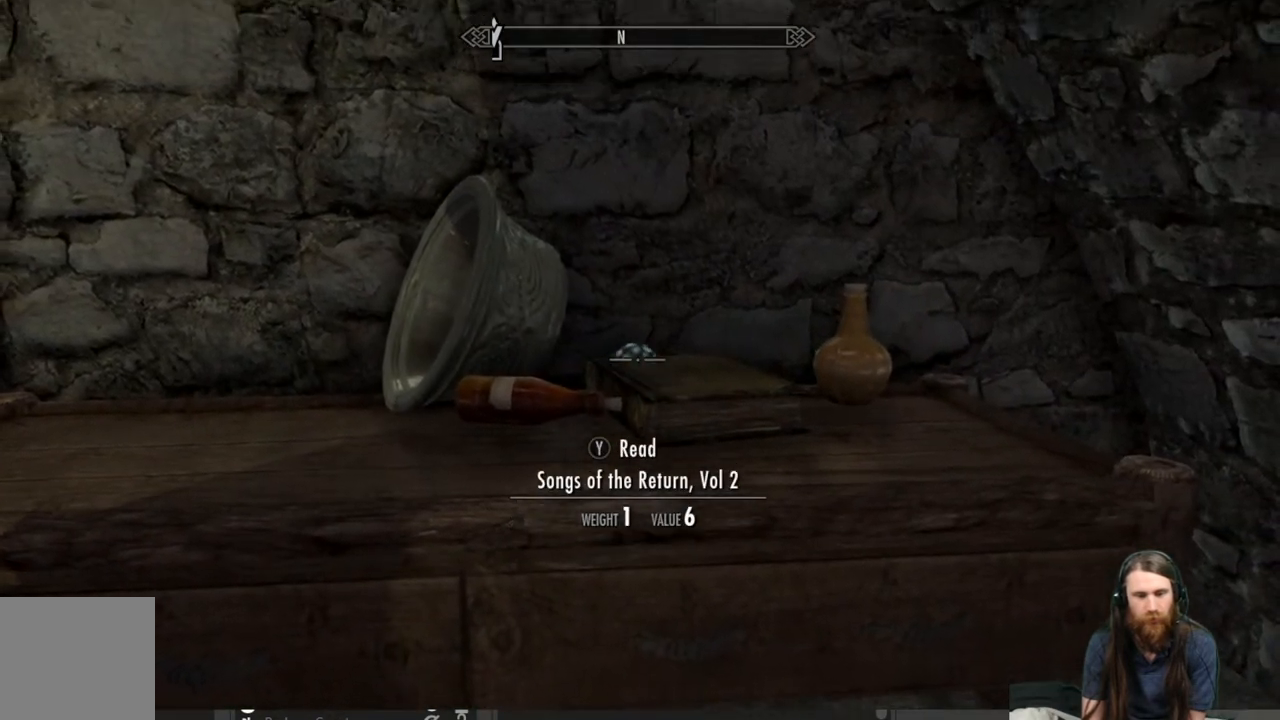
{"buttons": [], "left_stick": "center", "right_stick": "down", "events": [[250, "right_stick", "center"], [500, "right_stick", "down"]]}
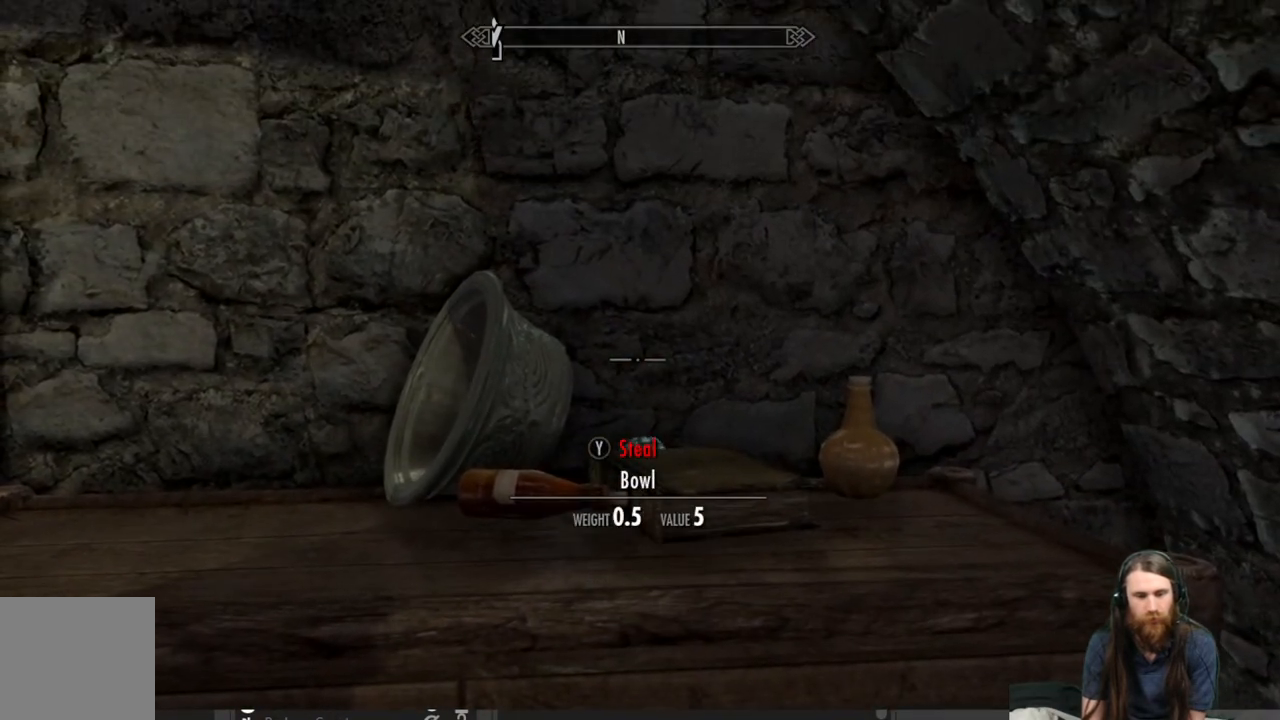
{"buttons": [], "left_stick": "center", "right_stick": "down", "events": [[150, "left_stick", "right"], [300, "right_stick", "center"], [333, "left_stick", "center"], [417, "right_stick", "down"]]}
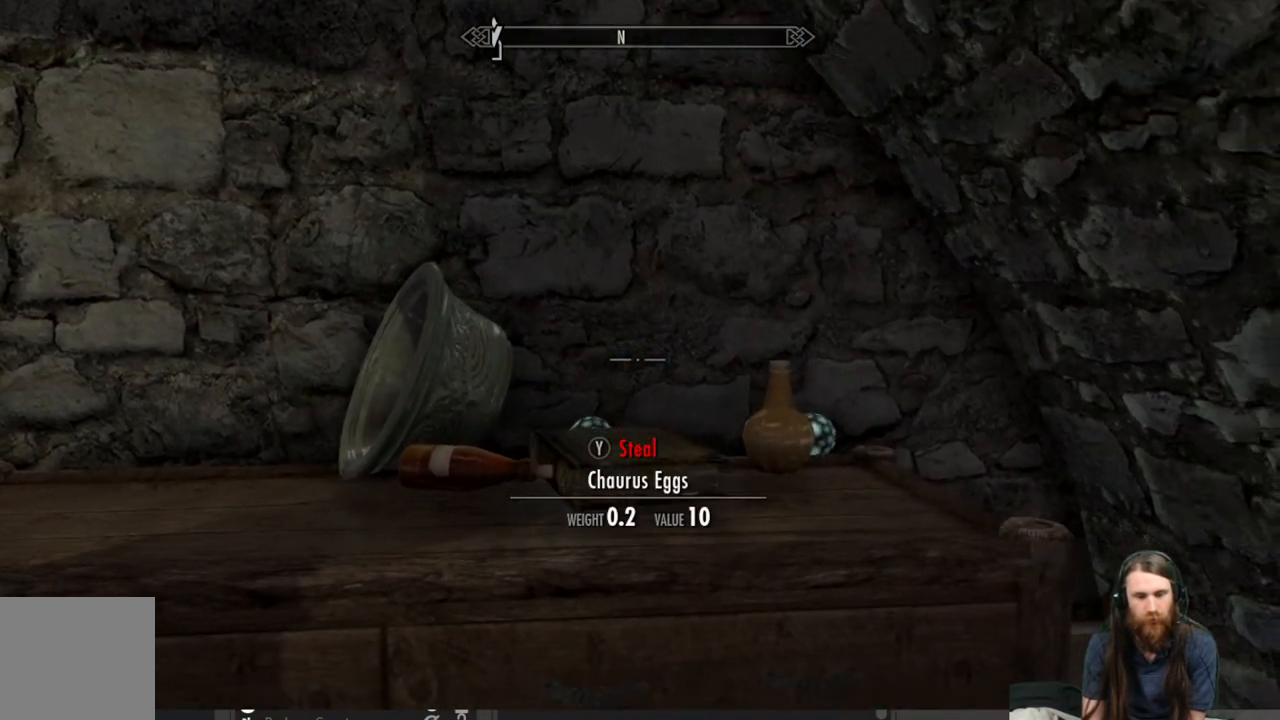
{"buttons": [], "left_stick": "right", "right_stick": "right", "events": [[67, "right_stick", "center"], [467, "left_stick", "right"], [467, "right_stick", "right"]]}
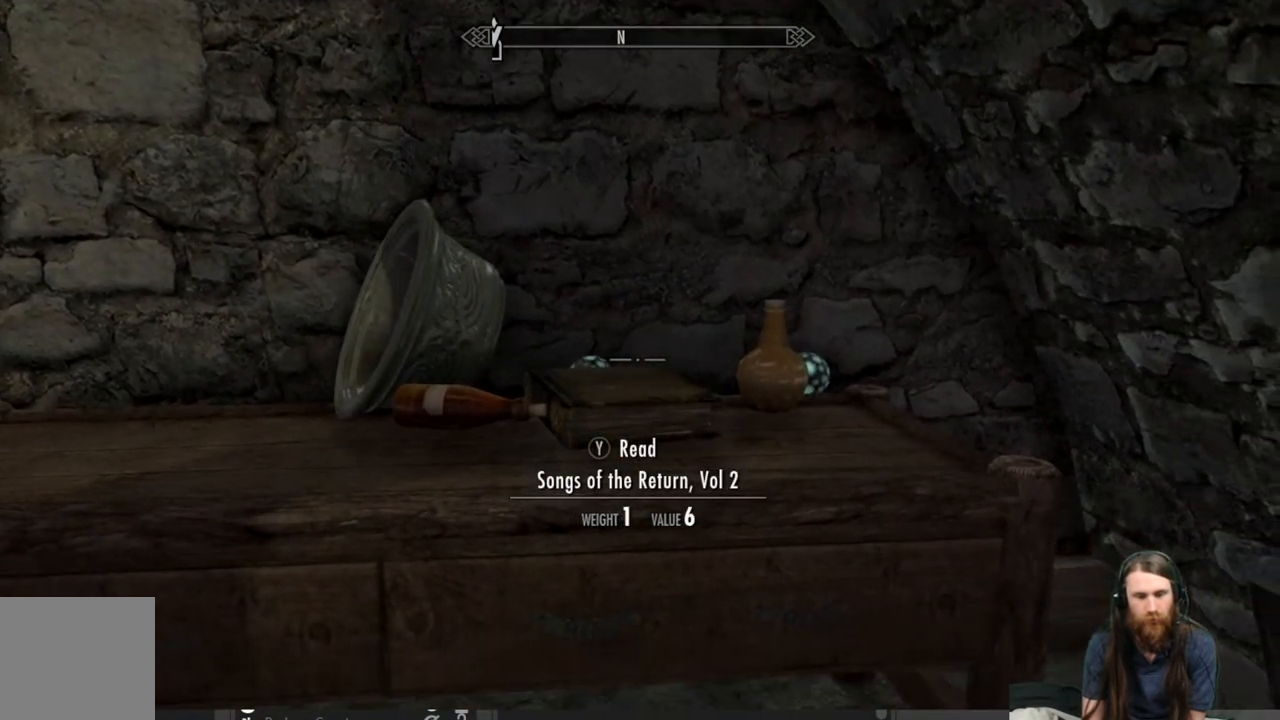
{"buttons": [], "left_stick": "center", "right_stick": "center", "events": [[83, "left_stick", "center"], [117, "right_stick", "center"], [267, "left_stick", "up-right"], [300, "right_stick", "right"], [467, "left_stick", "center"], [467, "right_stick", "center"]]}
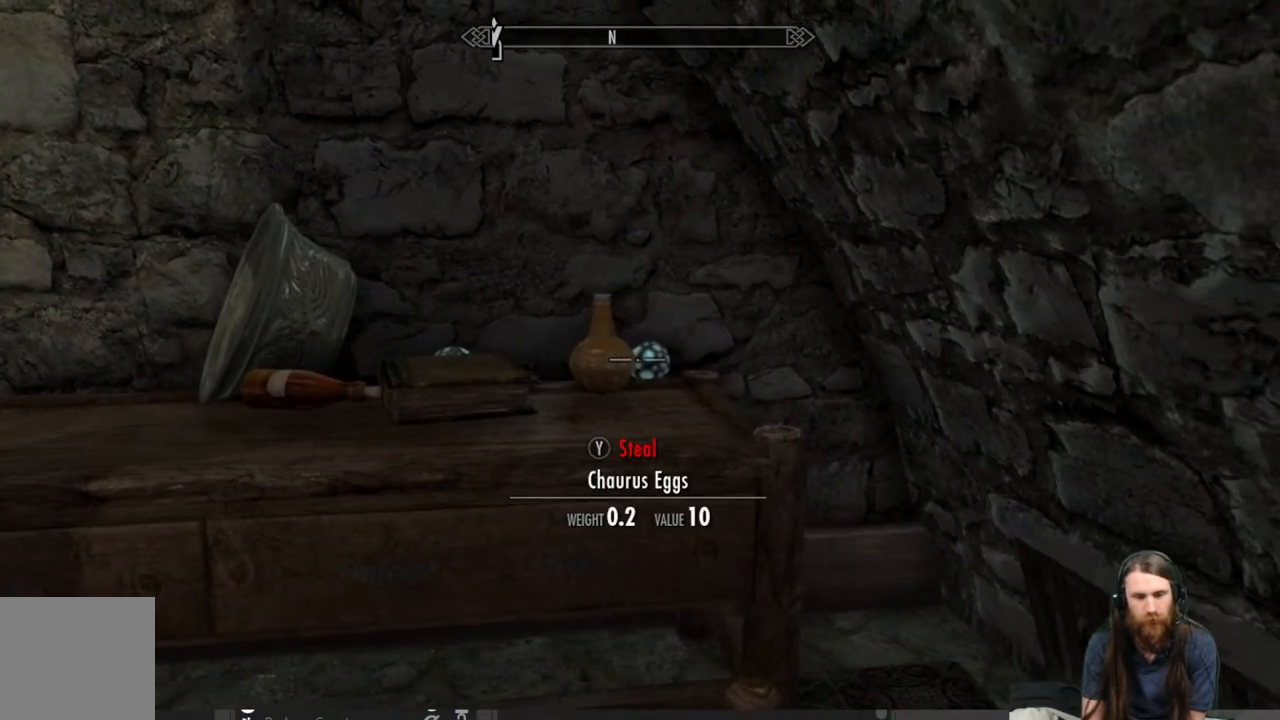
{"buttons": [], "left_stick": "center", "right_stick": "center", "events": []}
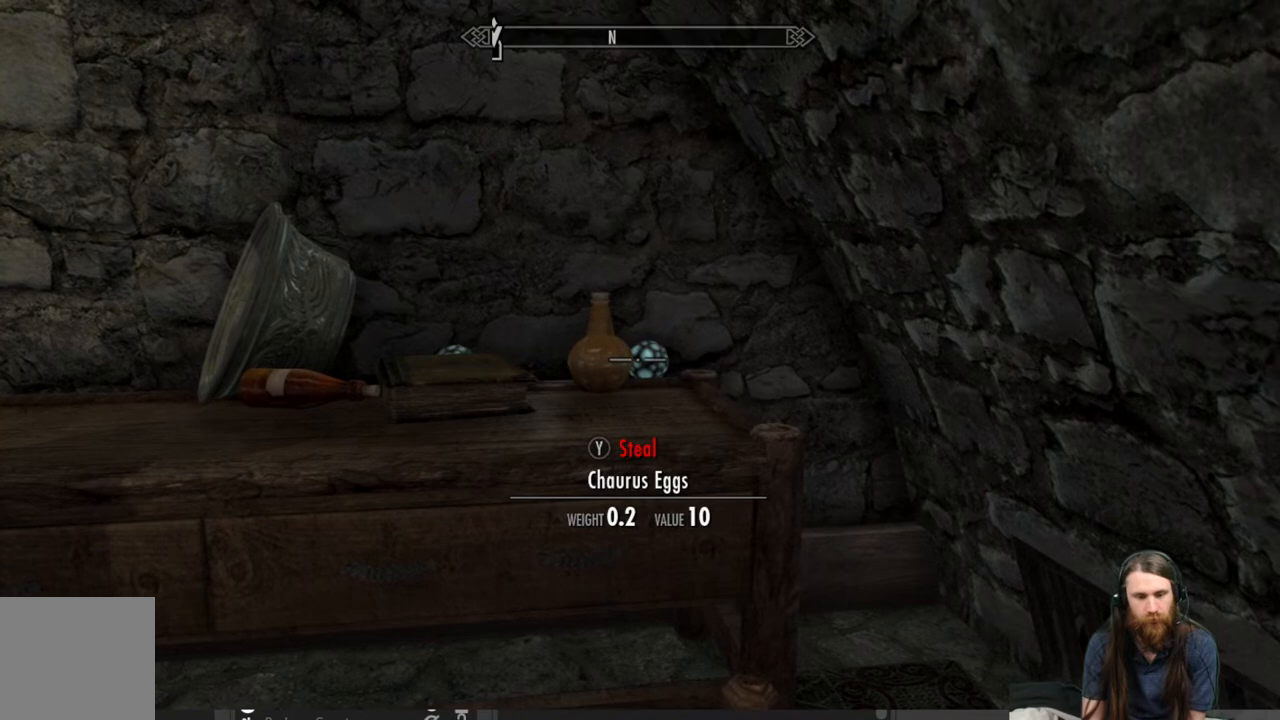
{"buttons": [], "left_stick": "center", "right_stick": "center", "events": [[283, "Y", "down"], [400, "Y", "up"]]}
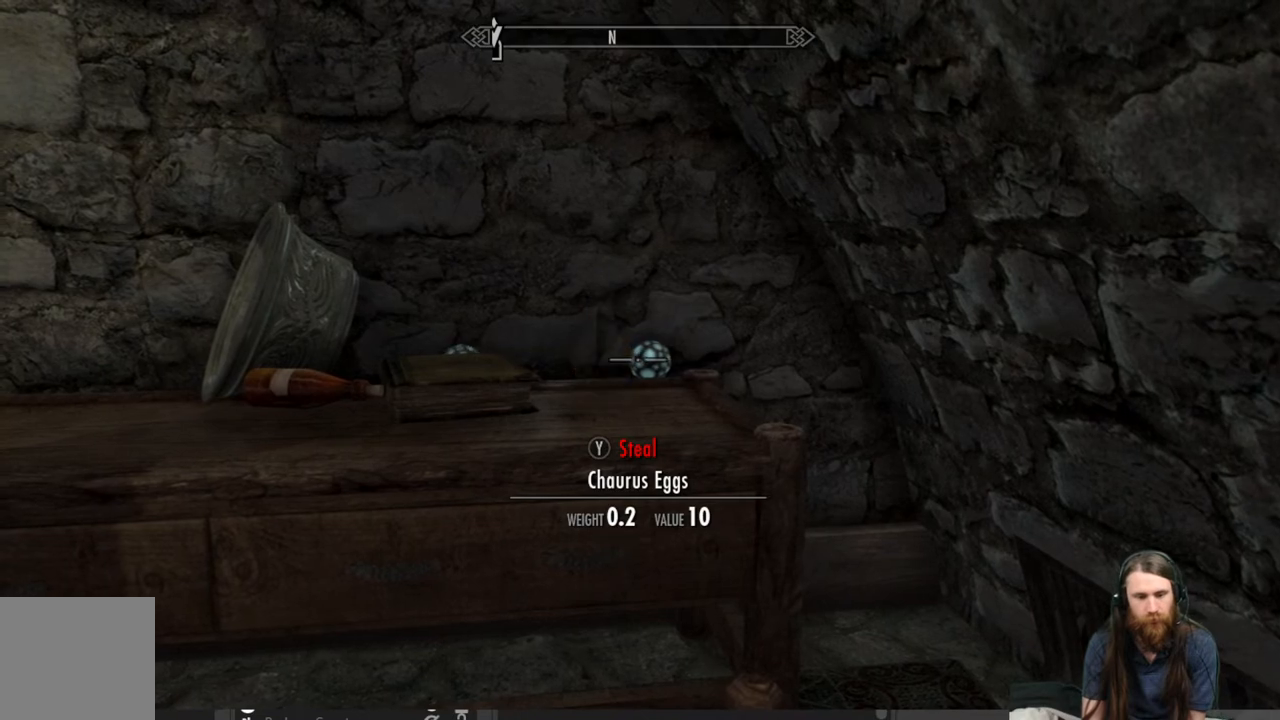
{"buttons": [], "left_stick": "center", "right_stick": "center", "events": []}
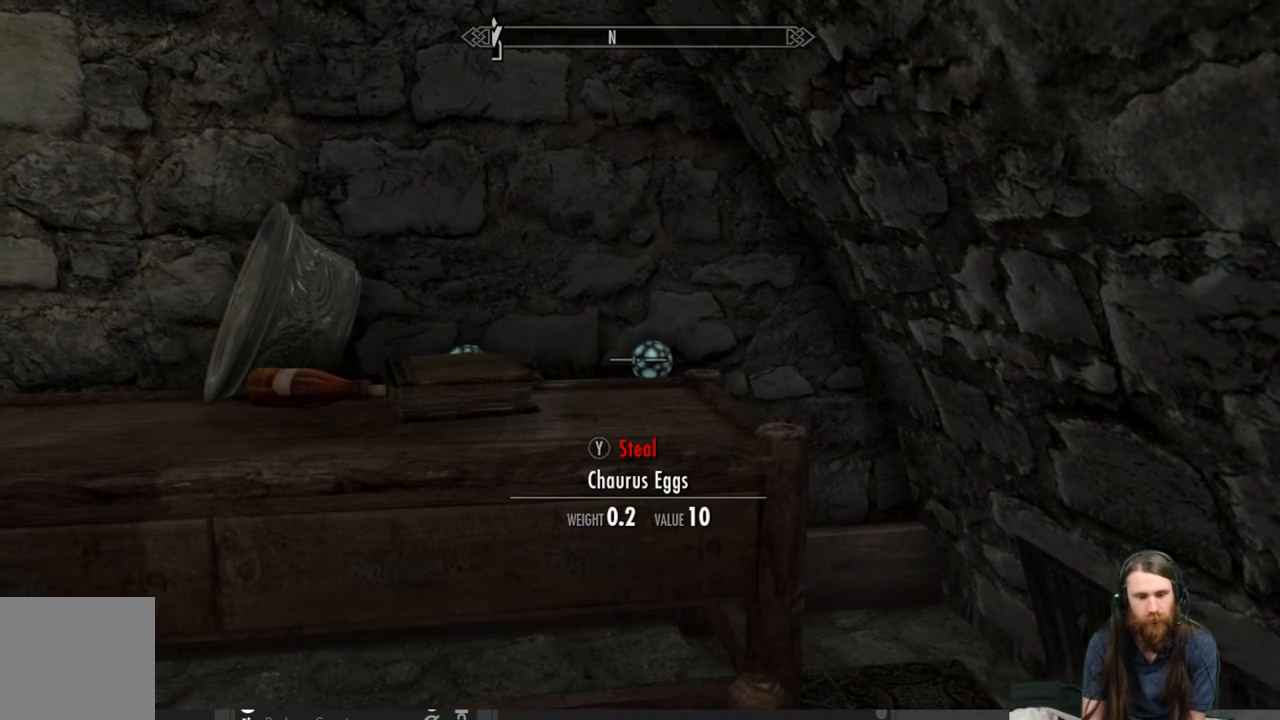
{"buttons": [], "left_stick": "center", "right_stick": "center", "events": [[300, "Y", "down"], [450, "Y", "up"]]}
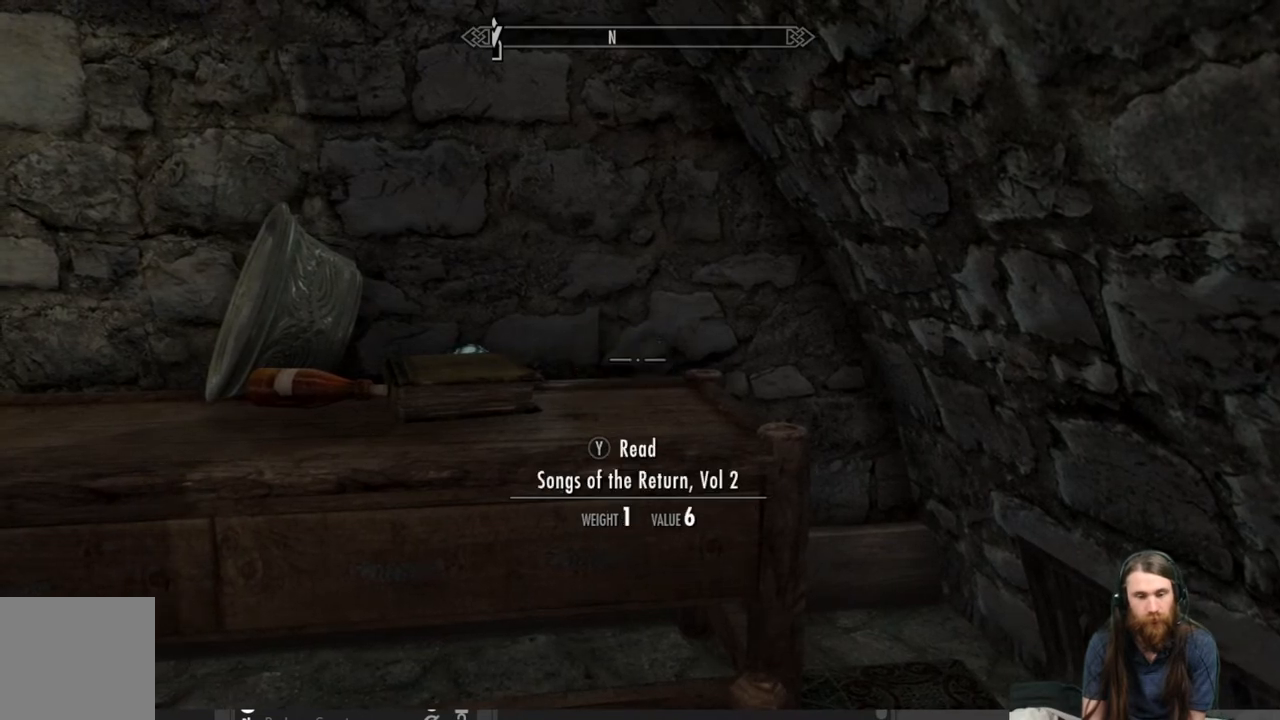
{"buttons": [], "left_stick": "up-left", "right_stick": "up-left", "events": [[183, "right_stick", "up-left"], [367, "left_stick", "up-left"]]}
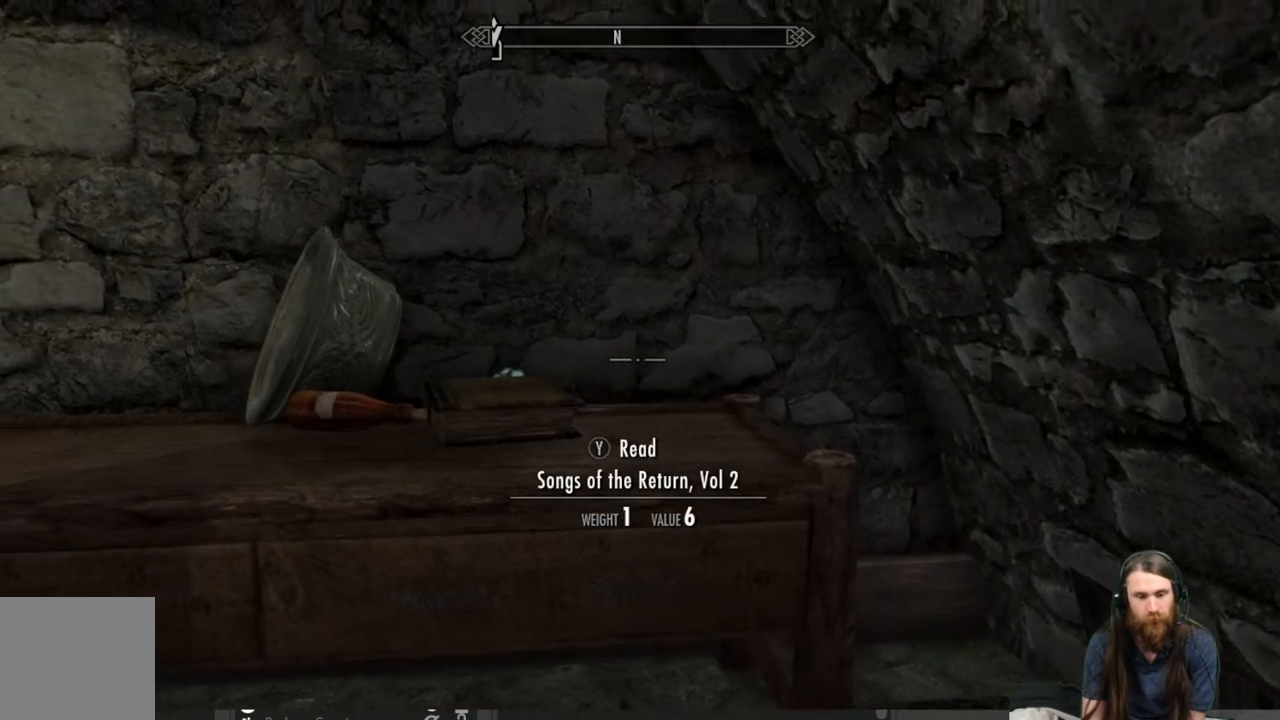
{"buttons": [], "left_stick": "center", "right_stick": "down", "events": [[117, "right_stick", "center"], [200, "left_stick", "center"], [433, "right_stick", "down"]]}
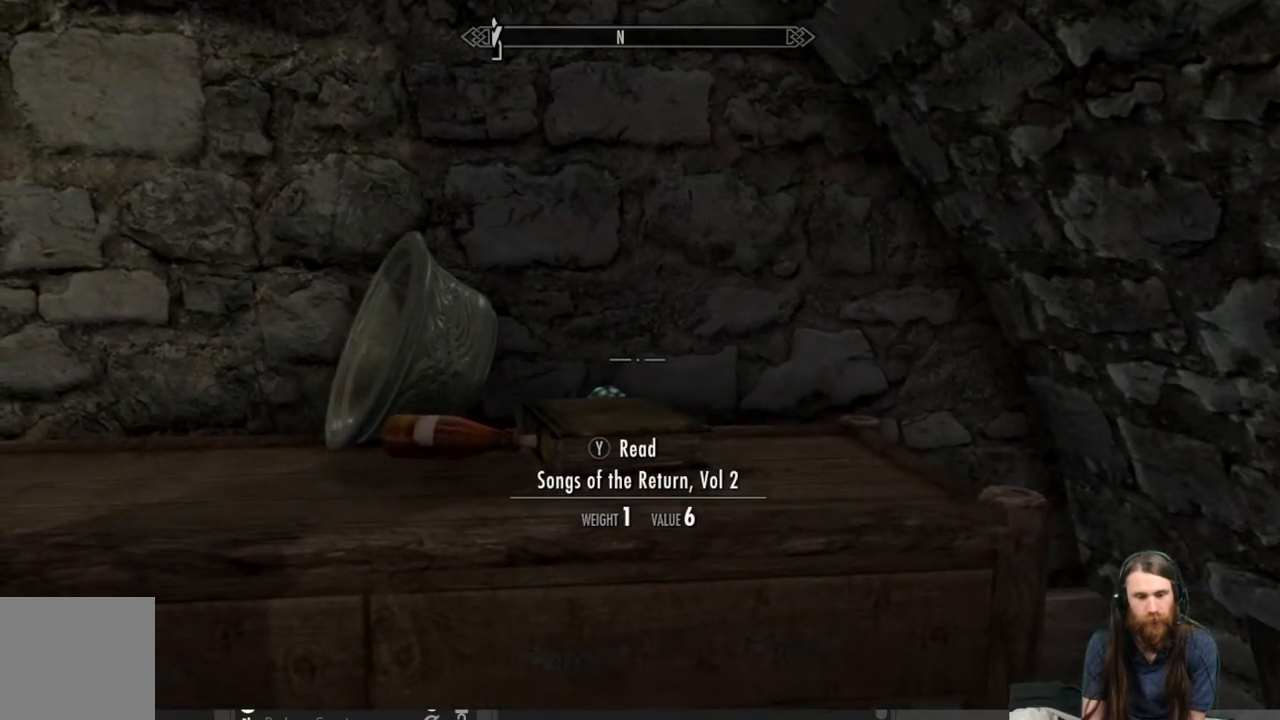
{"buttons": [], "left_stick": "center", "right_stick": "center", "events": [[83, "right_stick", "center"]]}
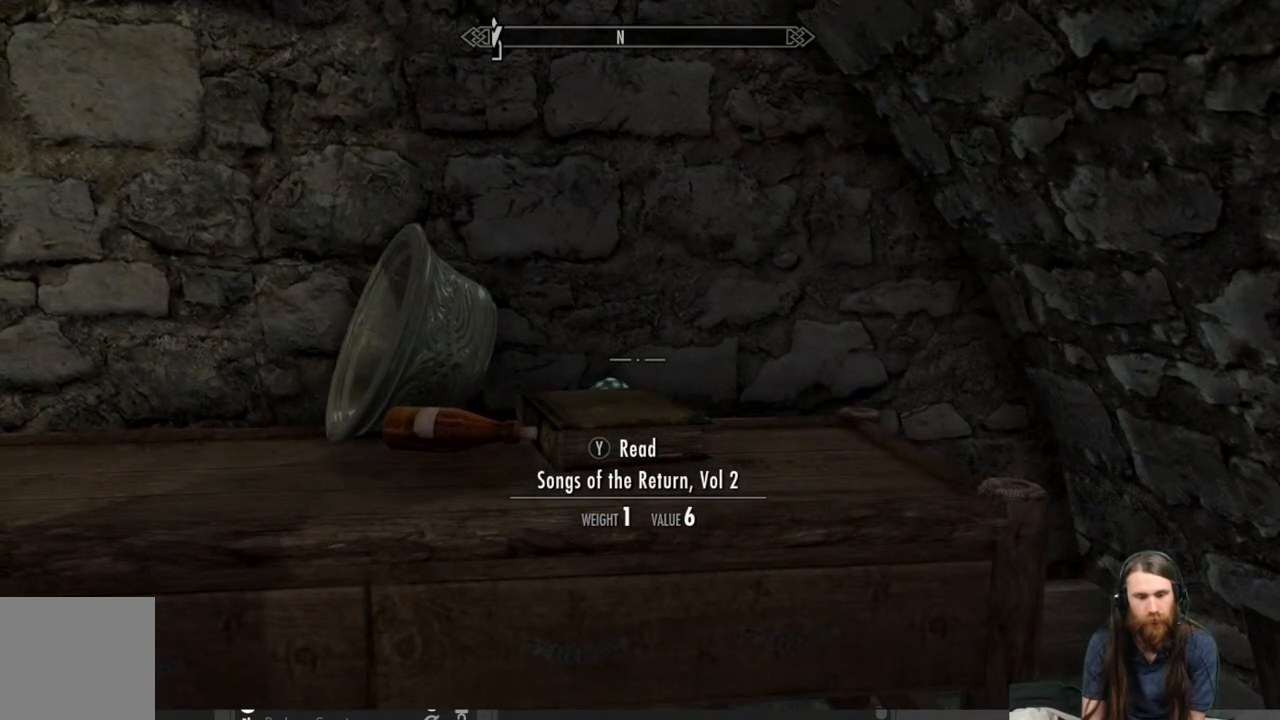
{"buttons": [], "left_stick": "up", "right_stick": "down", "events": [[100, "right_stick", "down"], [333, "right_stick", "center"], [367, "left_stick", "up"], [450, "right_stick", "down"]]}
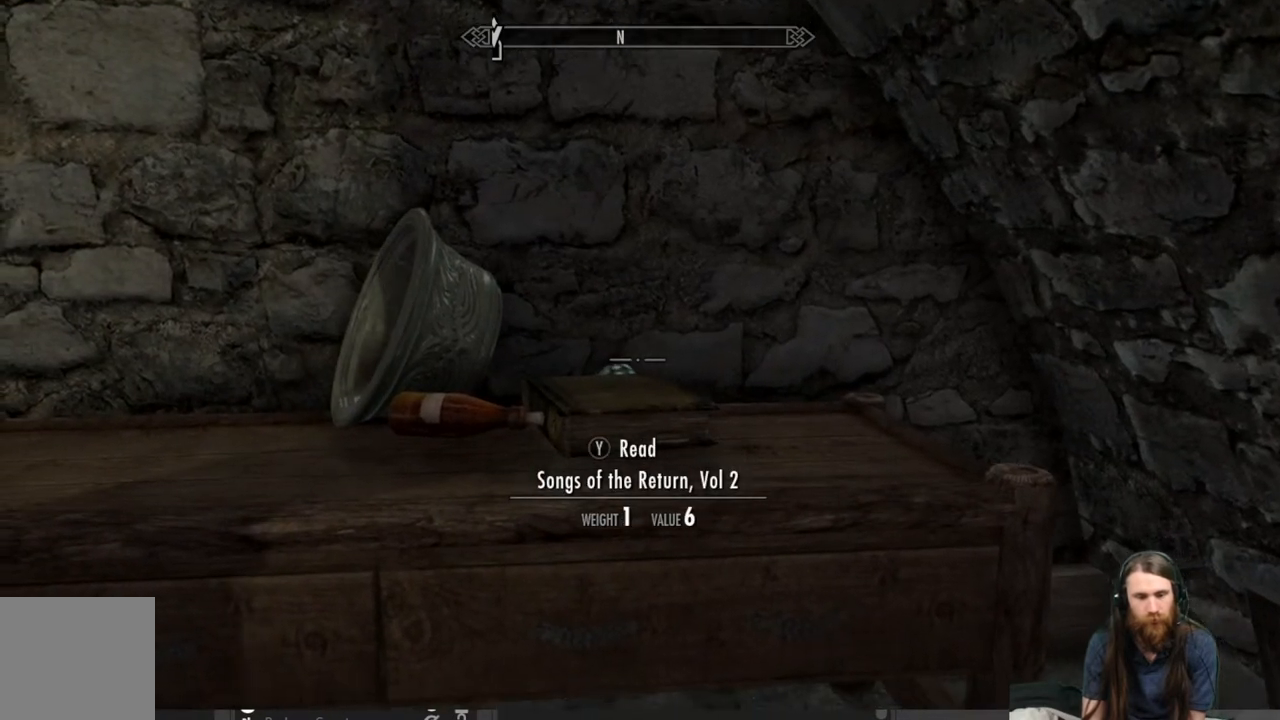
{"buttons": [], "left_stick": "up", "right_stick": "center", "events": [[33, "right_stick", "center"], [133, "left_stick", "center"], [250, "A", "down"], [383, "A", "up"], [400, "left_stick", "up"]]}
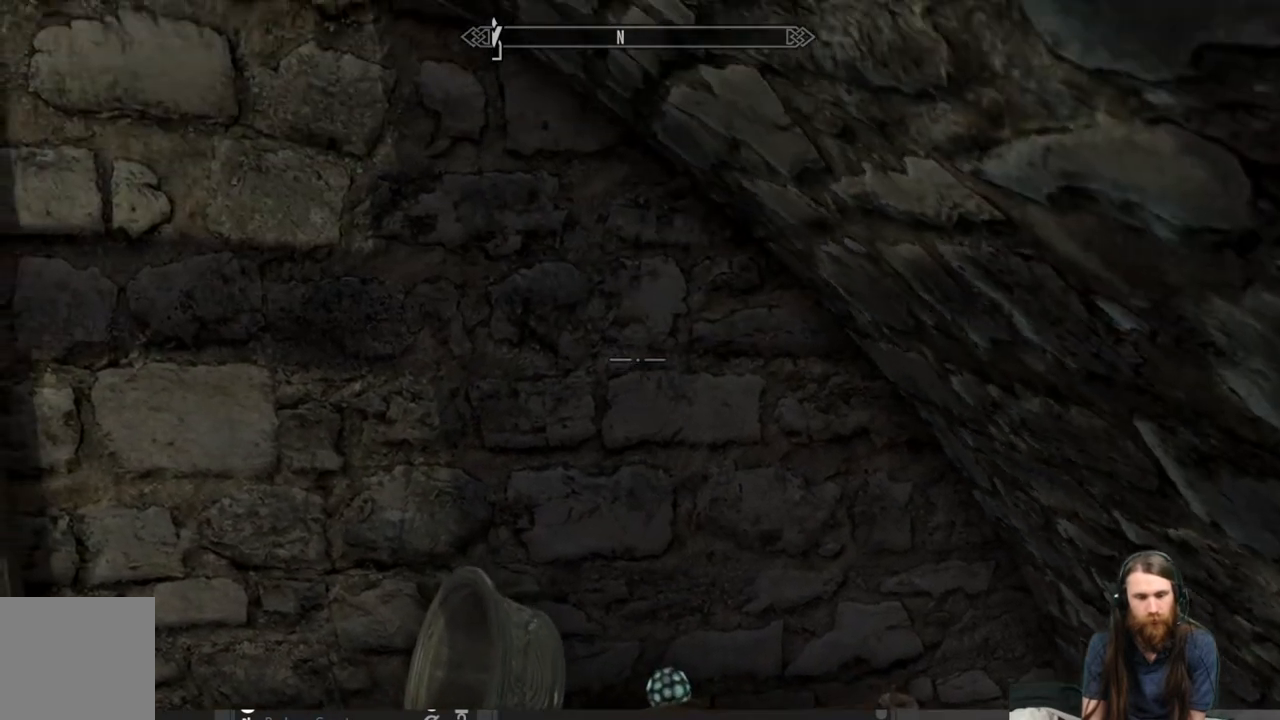
{"buttons": [], "left_stick": "center", "right_stick": "down", "events": [[33, "right_stick", "down"], [50, "left_stick", "up-right"], [300, "right_stick", "center"], [383, "left_stick", "center"], [450, "right_stick", "down"]]}
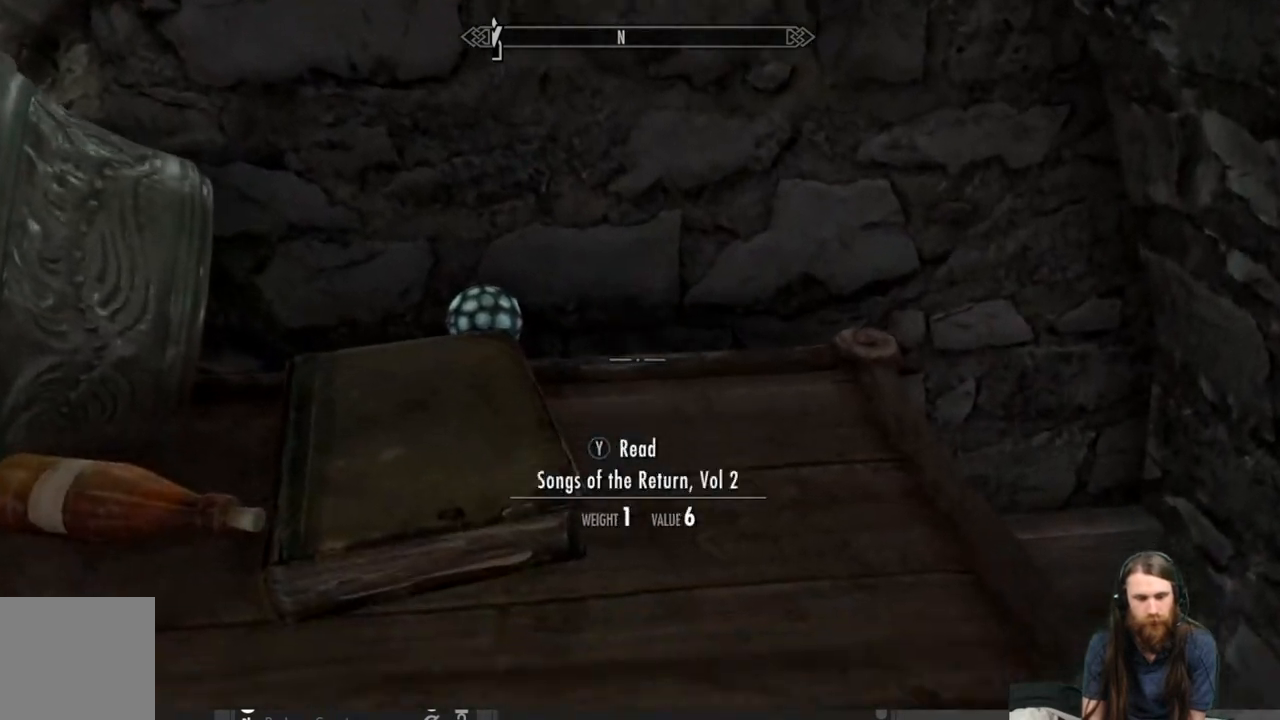
{"buttons": [], "left_stick": "center", "right_stick": "up", "events": [[67, "right_stick", "center"], [217, "right_stick", "up"]]}